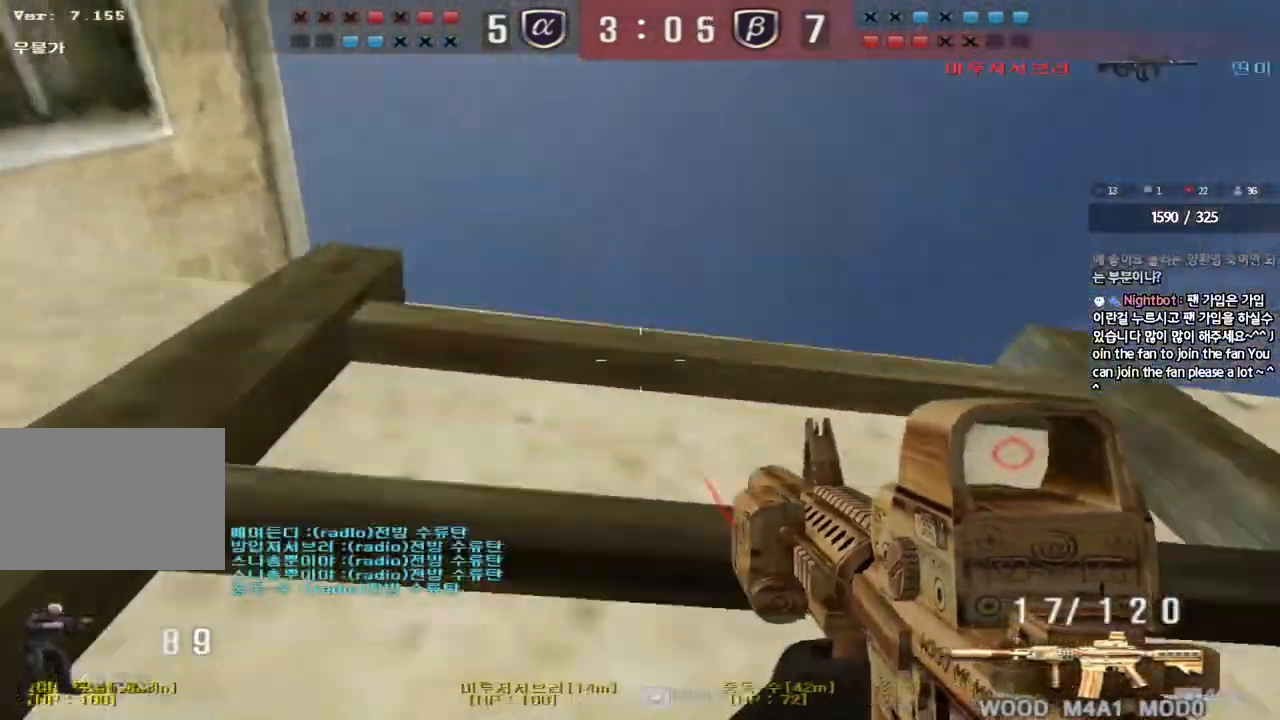
Gameplay with keyboard; each line is a JSON object with the keys held at the frame after it. "events" lists presses ("down") and releases ("up") of "a", "ctrl", "d", "e", "f", "q", "r", "s", "shift", "space", "tab" and "w" between this image and that frame as [ms after this image, input, new state], when the widget could be followed in between. No other keys are recorded. Mouse input is not recorded.
{"keys": [], "events": [[150, "w", "up"]]}
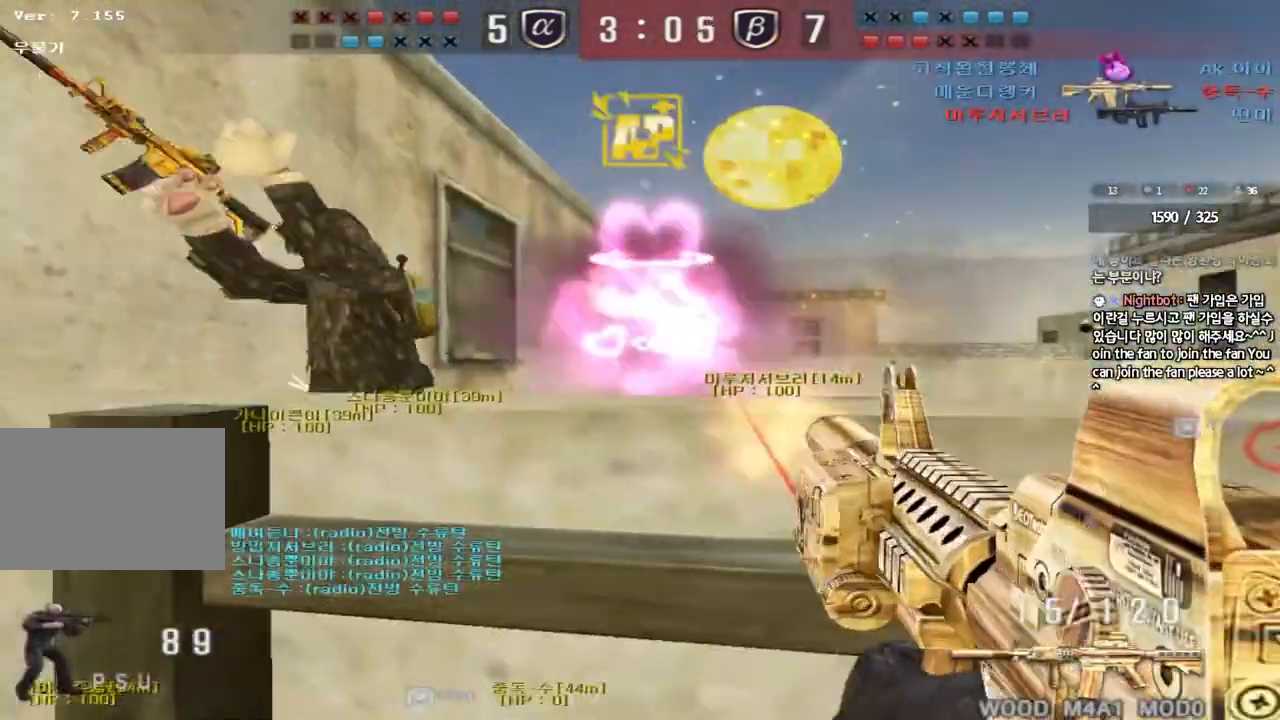
{"keys": ["w"], "events": [[417, "w", "down"]]}
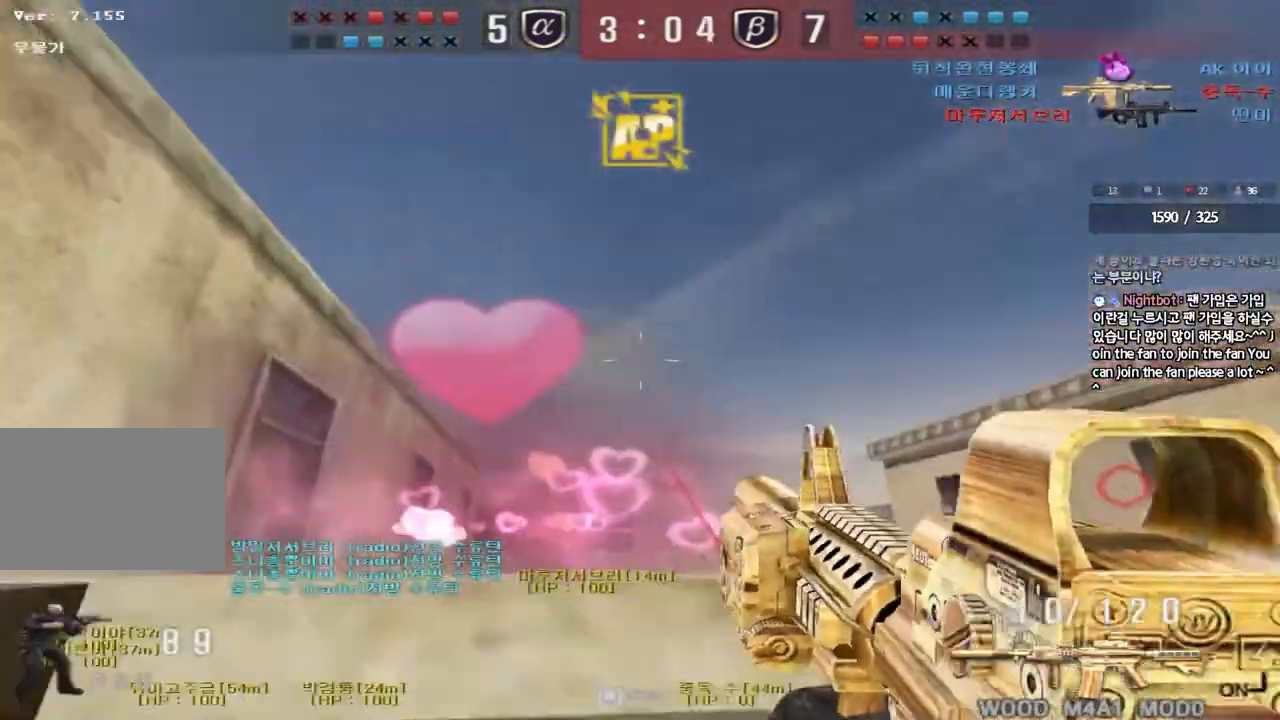
{"keys": [], "events": [[233, "a", "down"], [267, "space", "down"], [417, "space", "up"], [467, "w", "up"], [483, "a", "up"]]}
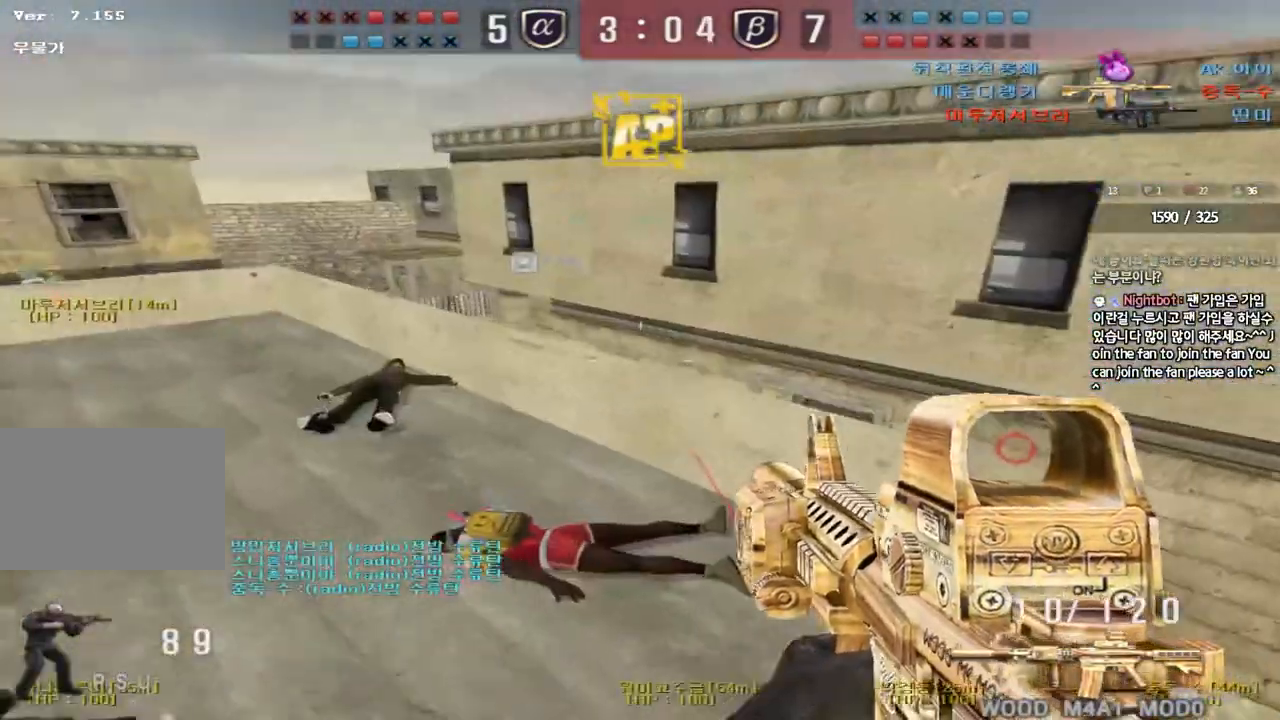
{"keys": [], "events": [[33, "r", "down"], [117, "r", "up"]]}
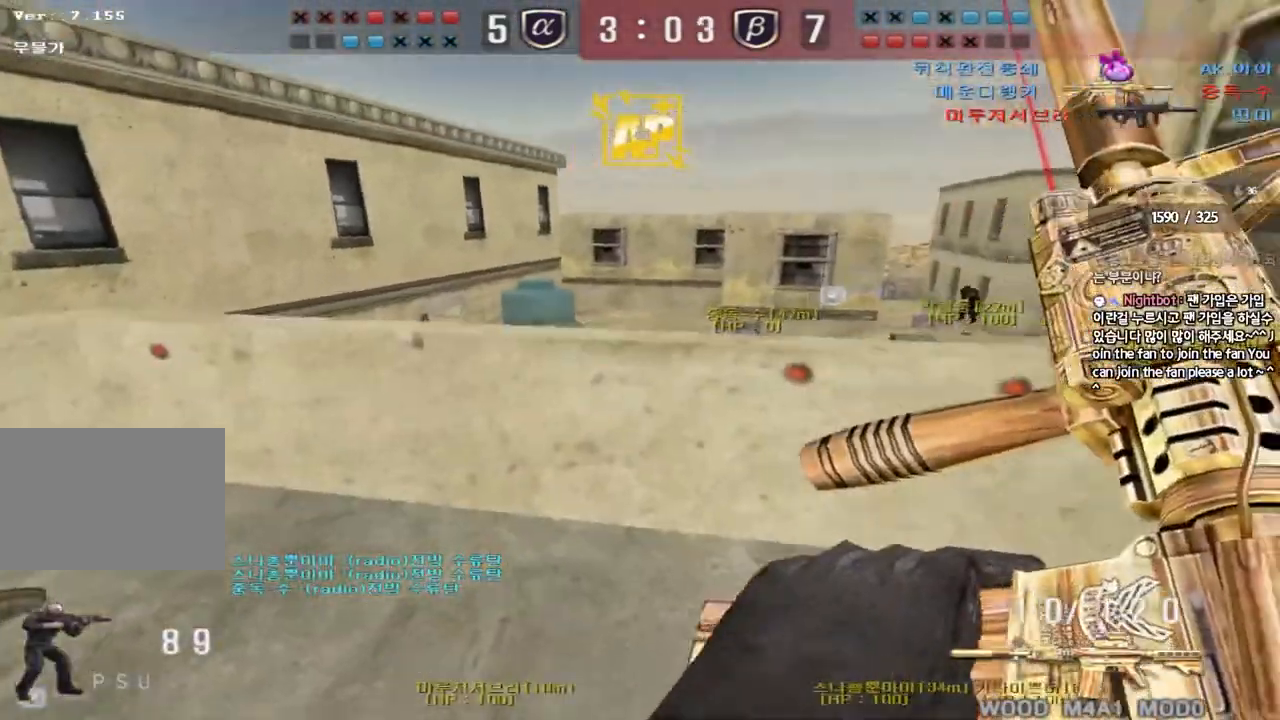
{"keys": ["a"], "events": [[233, "a", "down"], [233, "s", "down"], [417, "a", "up"], [417, "s", "up"], [483, "a", "down"]]}
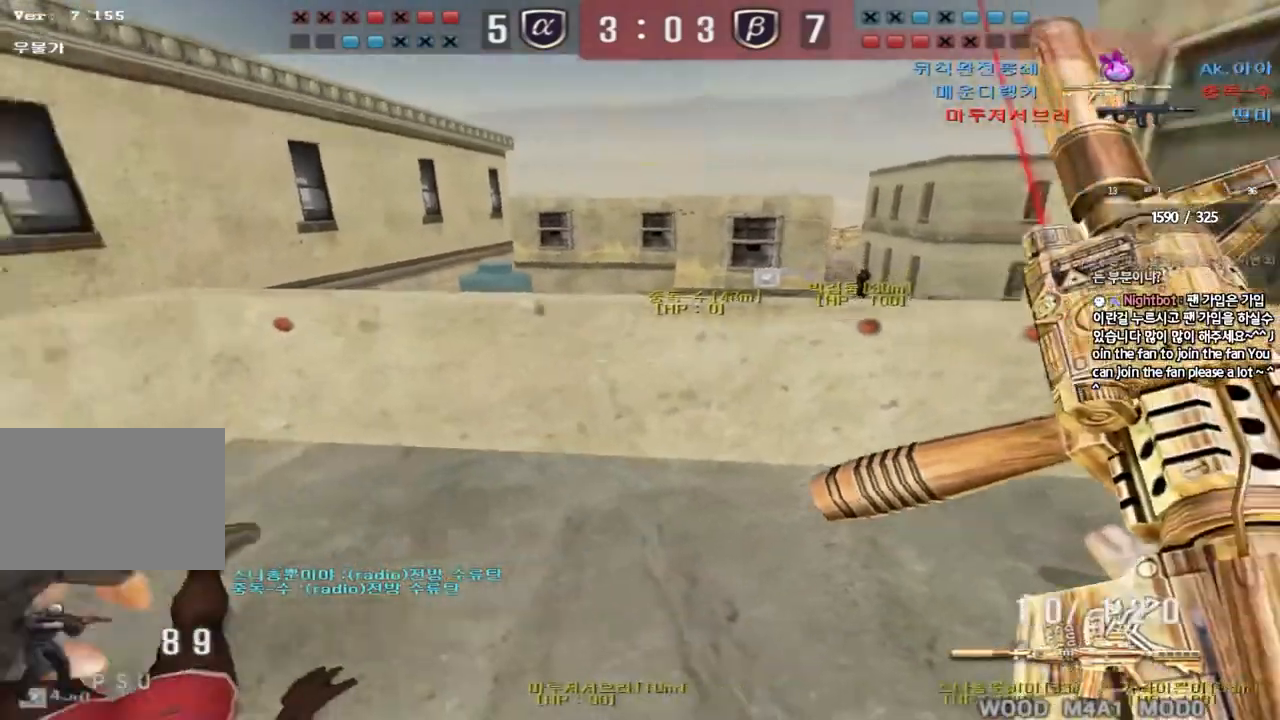
{"keys": ["d", "w"], "events": [[17, "w", "down"], [300, "w", "up"], [317, "ctrl", "down"], [350, "a", "up"], [383, "ctrl", "up"], [383, "d", "down"], [400, "w", "down"]]}
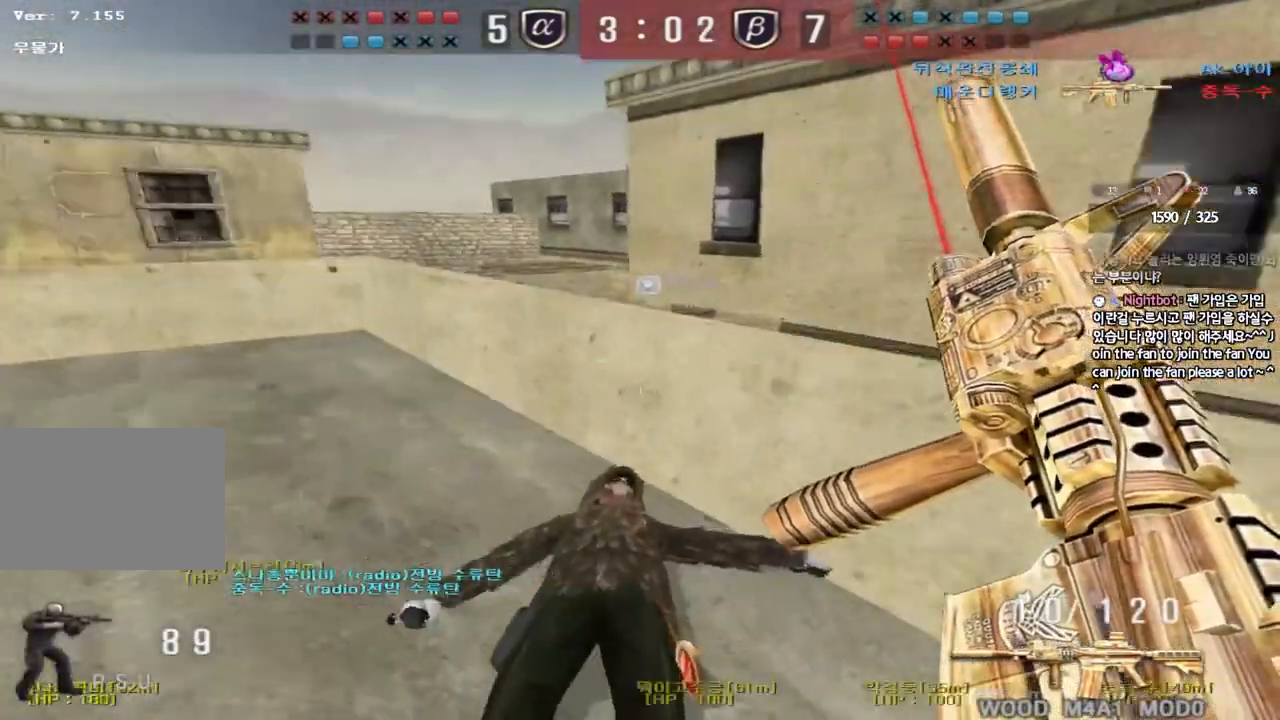
{"keys": ["a", "w"], "events": [[117, "a", "down"], [117, "d", "up"], [150, "shift", "down"], [250, "shift", "up"], [350, "shift", "down"], [450, "shift", "up"]]}
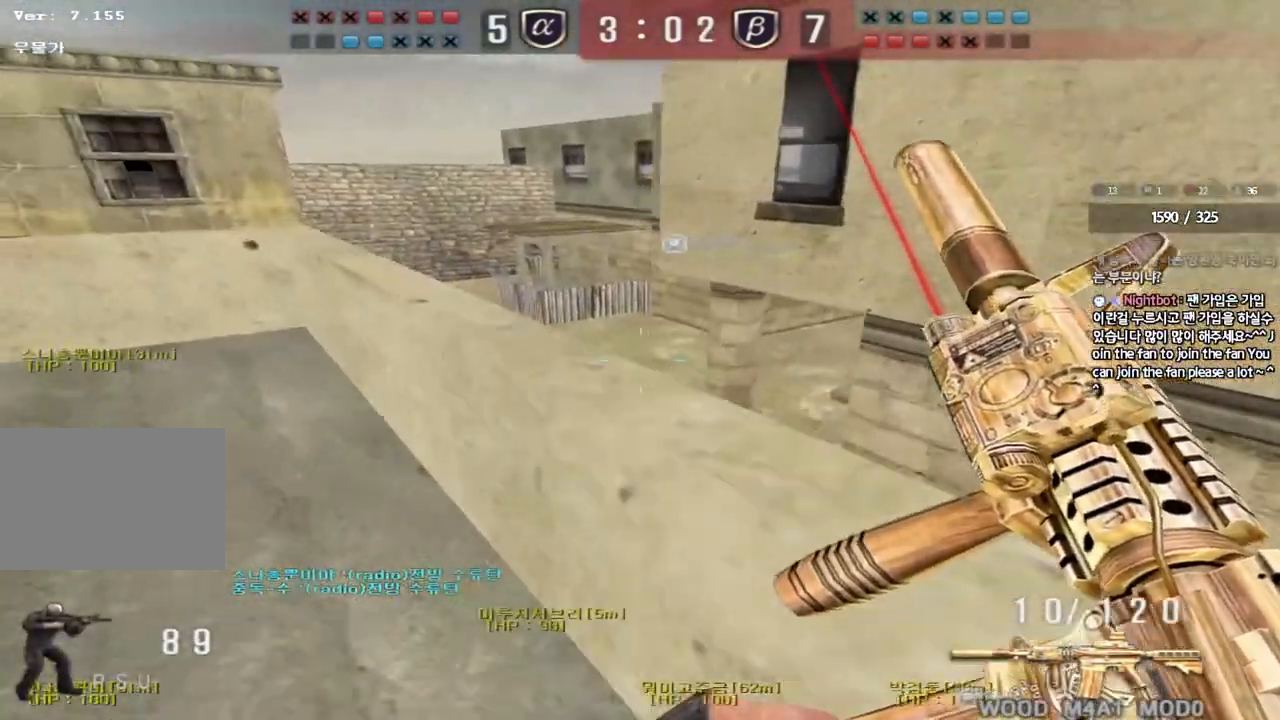
{"keys": ["a", "w"], "events": [[83, "shift", "down"], [167, "shift", "up"], [300, "shift", "down"], [367, "shift", "up"]]}
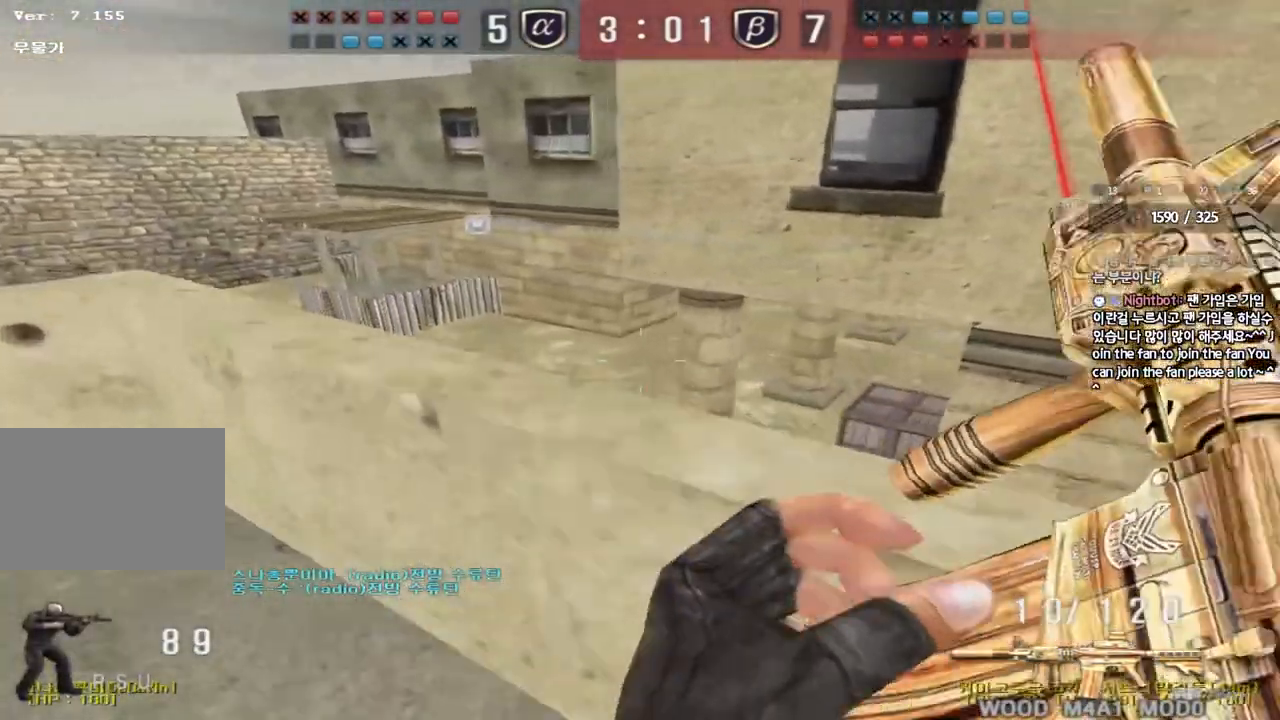
{"keys": [], "events": [[17, "w", "up"], [50, "shift", "down"], [67, "a", "up"], [100, "a", "down"], [100, "shift", "up"], [150, "s", "down"], [450, "a", "up"], [450, "s", "up"]]}
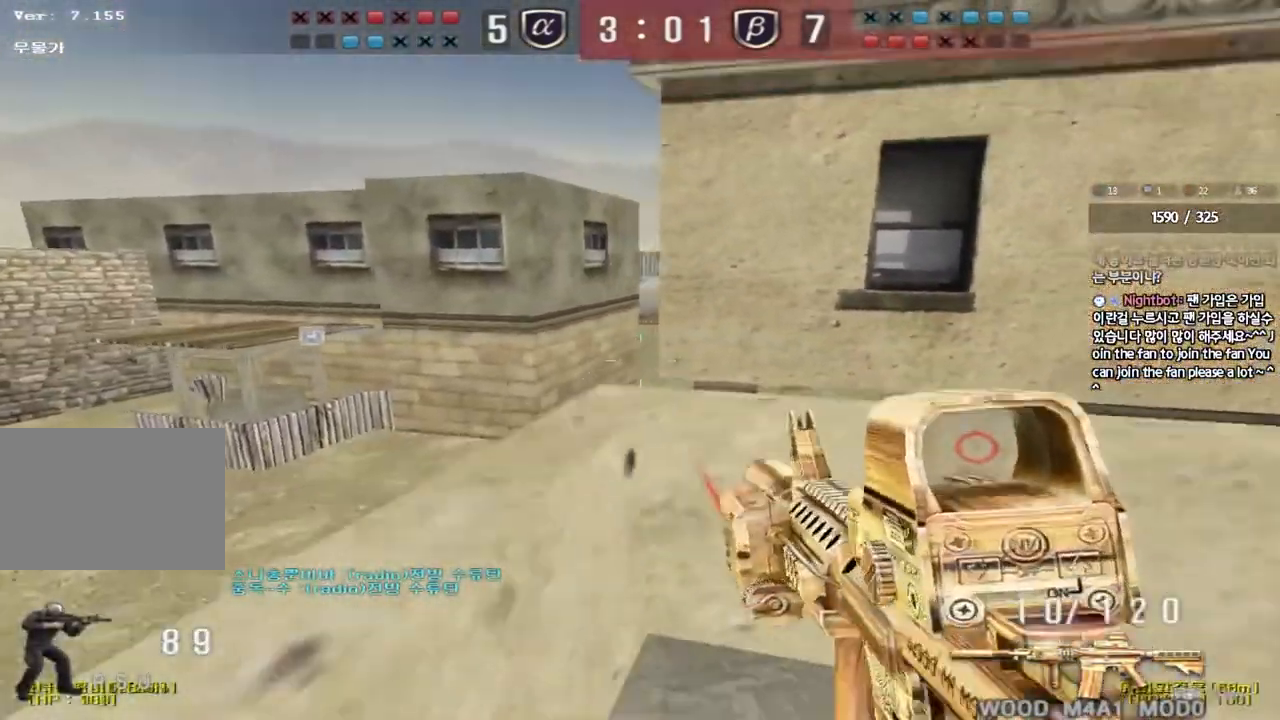
{"keys": ["d", "tab", "w"], "events": [[300, "d", "down"], [300, "w", "down"], [350, "tab", "down"]]}
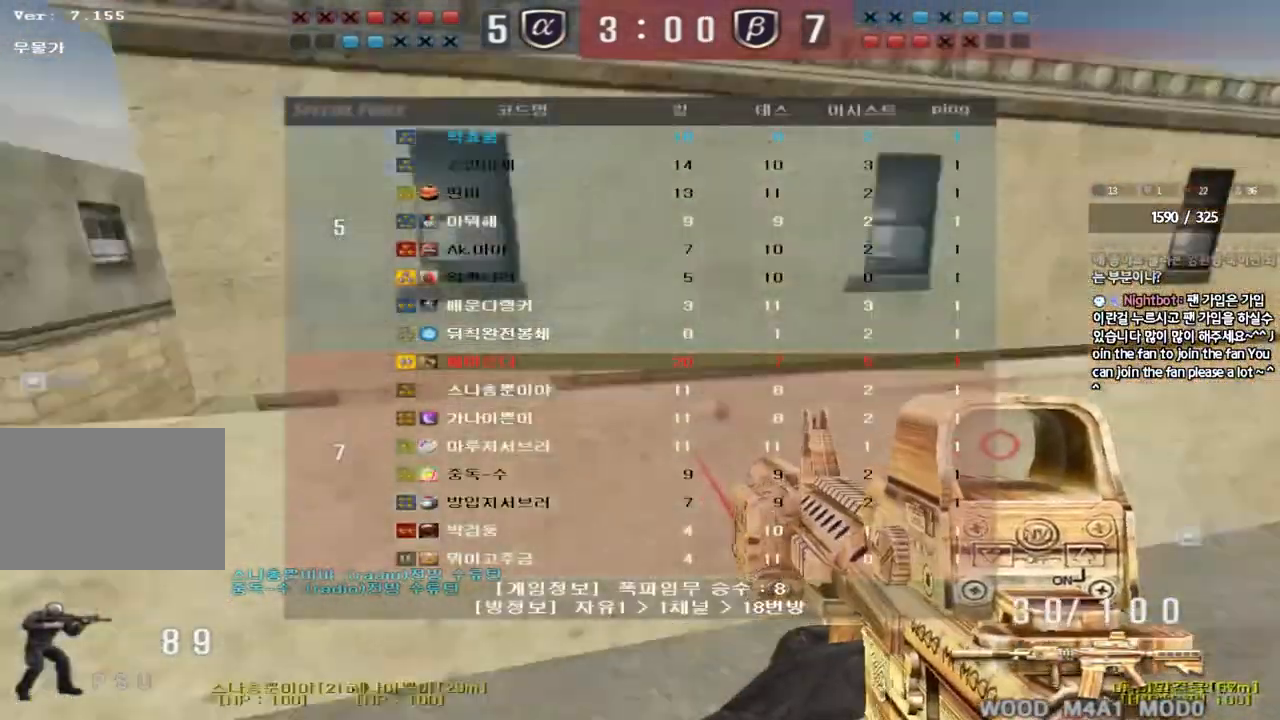
{"keys": ["d", "w"], "events": [[467, "tab", "up"]]}
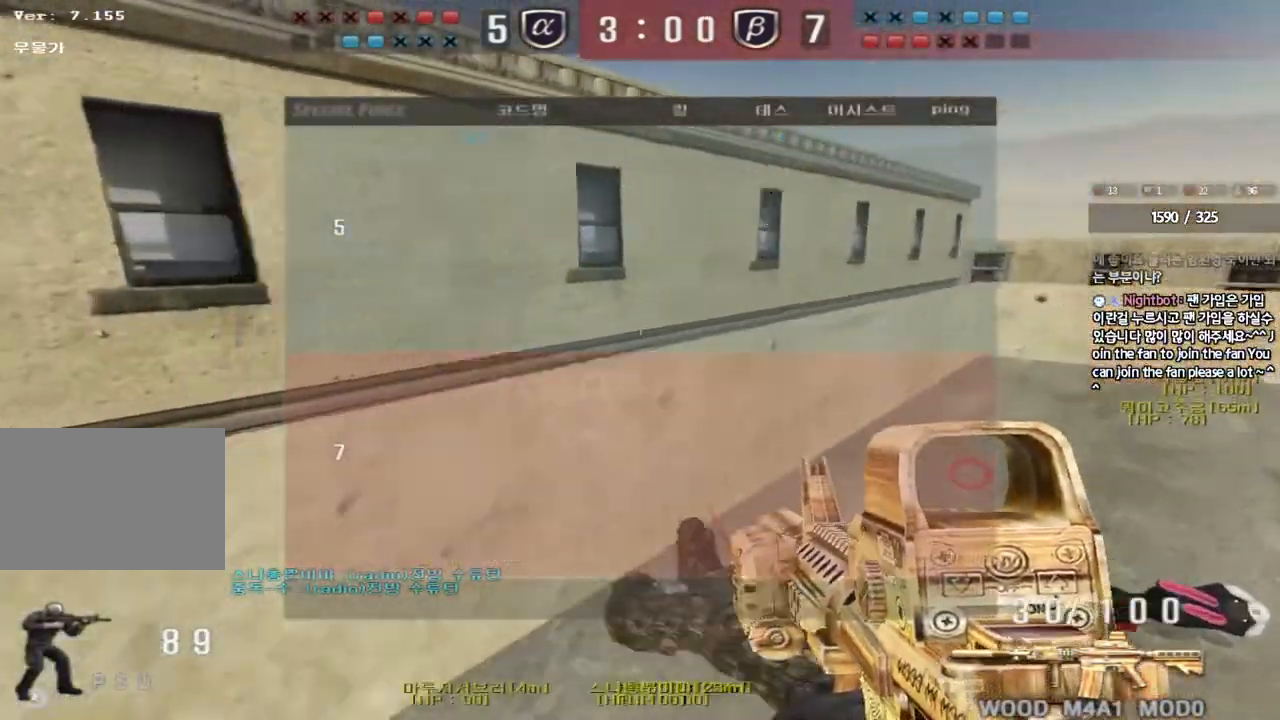
{"keys": ["shift"], "events": [[100, "shift", "down"], [117, "d", "up"], [117, "w", "up"], [150, "space", "down"], [250, "space", "up"]]}
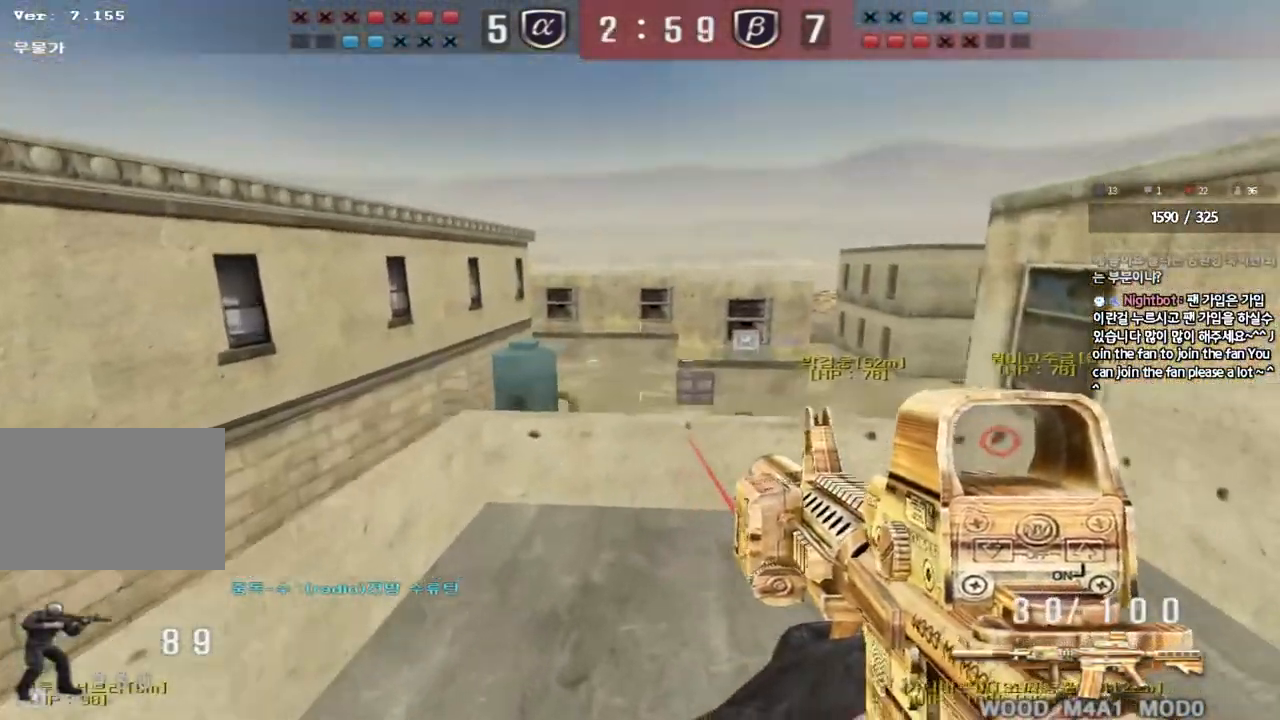
{"keys": ["d"], "events": [[183, "shift", "up"], [233, "d", "down"], [250, "w", "down"], [500, "w", "up"]]}
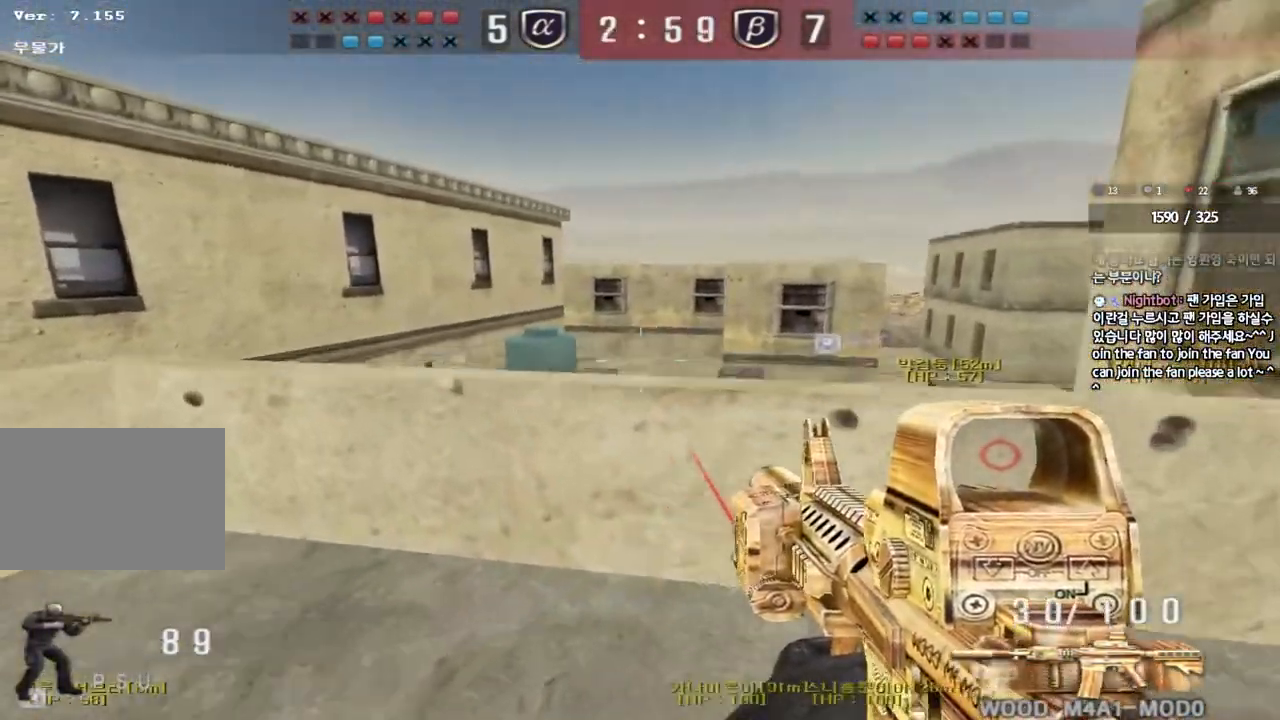
{"keys": ["d", "s", "shift"], "events": [[150, "d", "up"], [150, "s", "down"], [283, "shift", "down"], [483, "d", "down"]]}
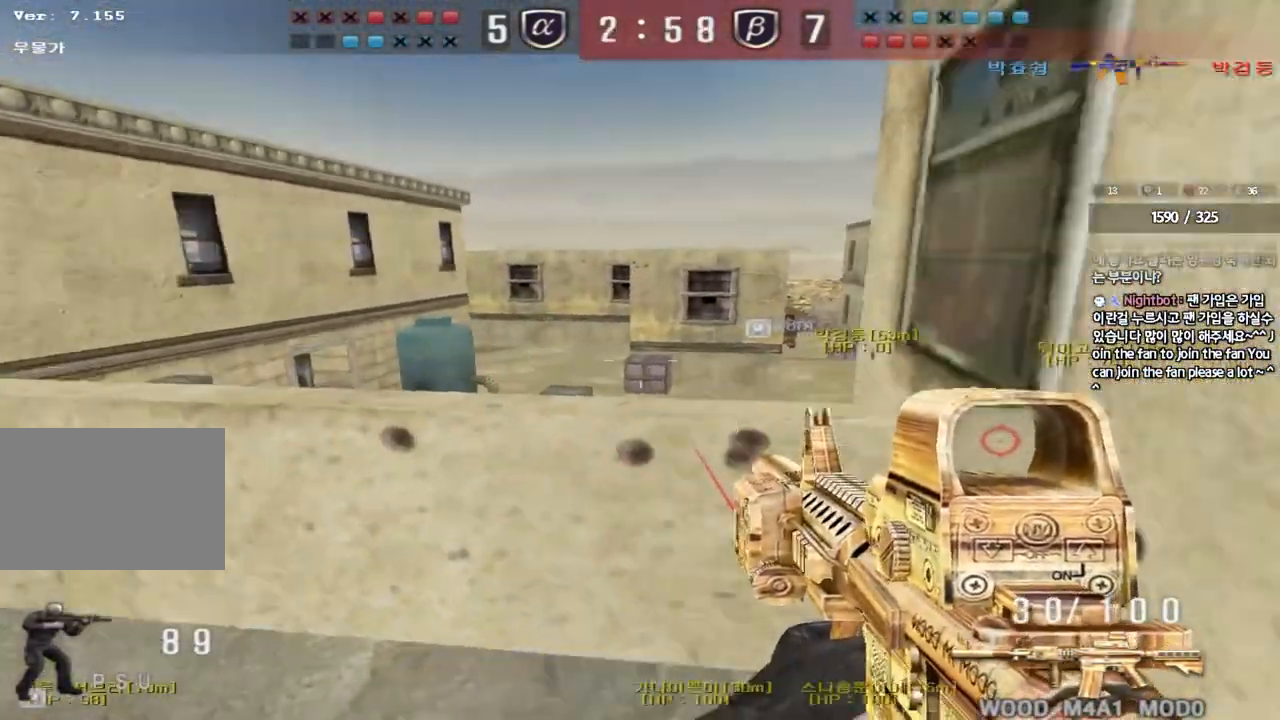
{"keys": ["shift"], "events": [[50, "s", "up"], [100, "d", "up"], [267, "s", "down"], [283, "d", "down"], [400, "s", "up"], [417, "d", "up"]]}
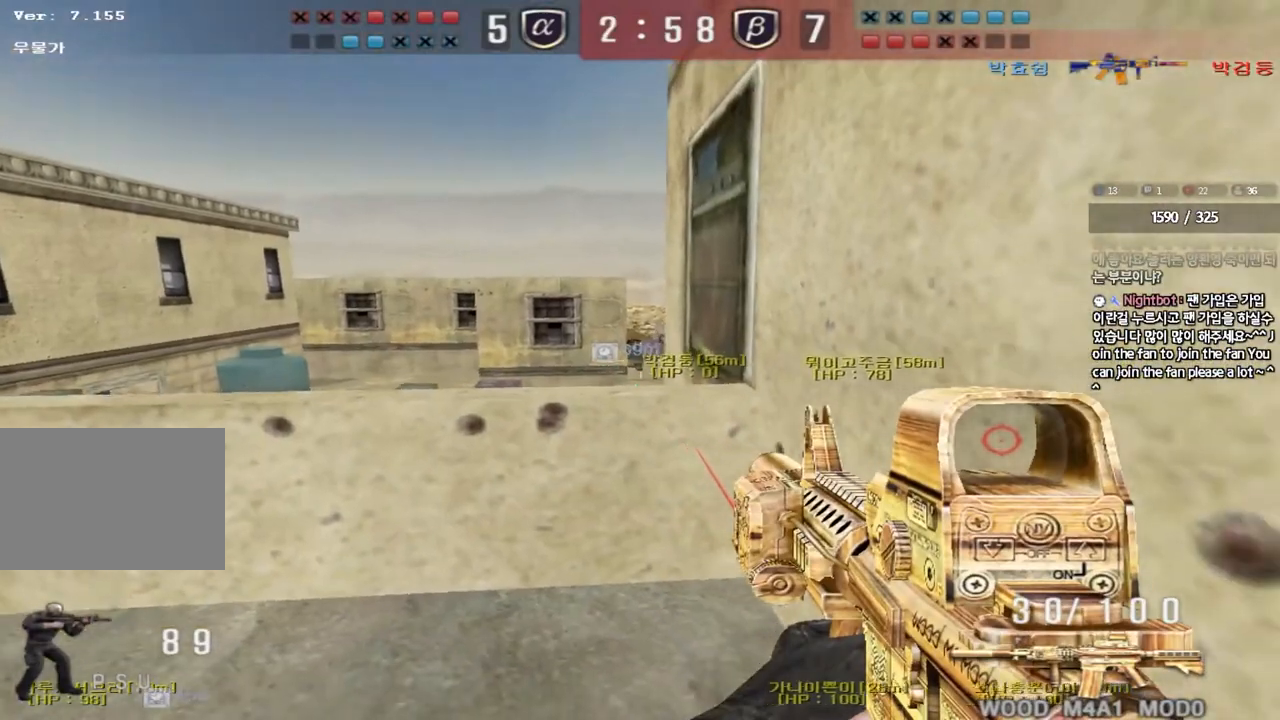
{"keys": [], "events": [[83, "a", "down"], [100, "w", "down"], [200, "w", "up"], [233, "a", "up"], [233, "shift", "up"]]}
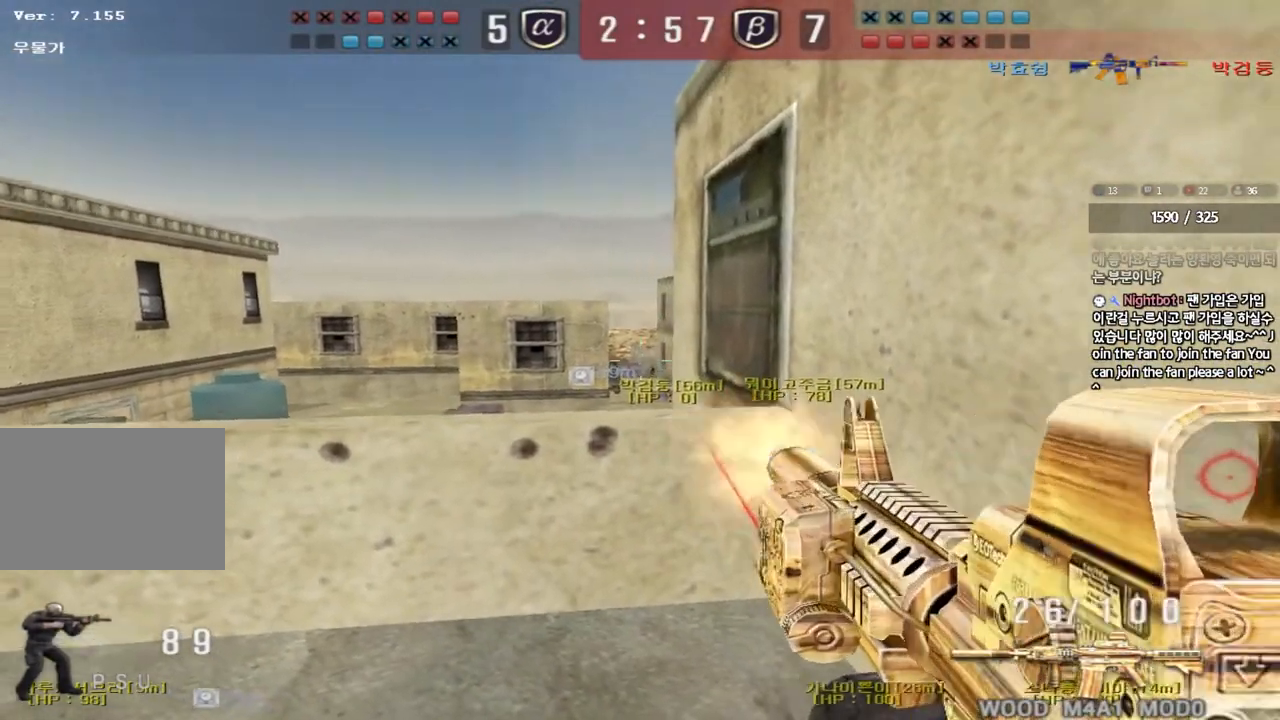
{"keys": ["a", "s"], "events": [[183, "a", "down"], [333, "a", "up"], [483, "a", "down"], [483, "s", "down"]]}
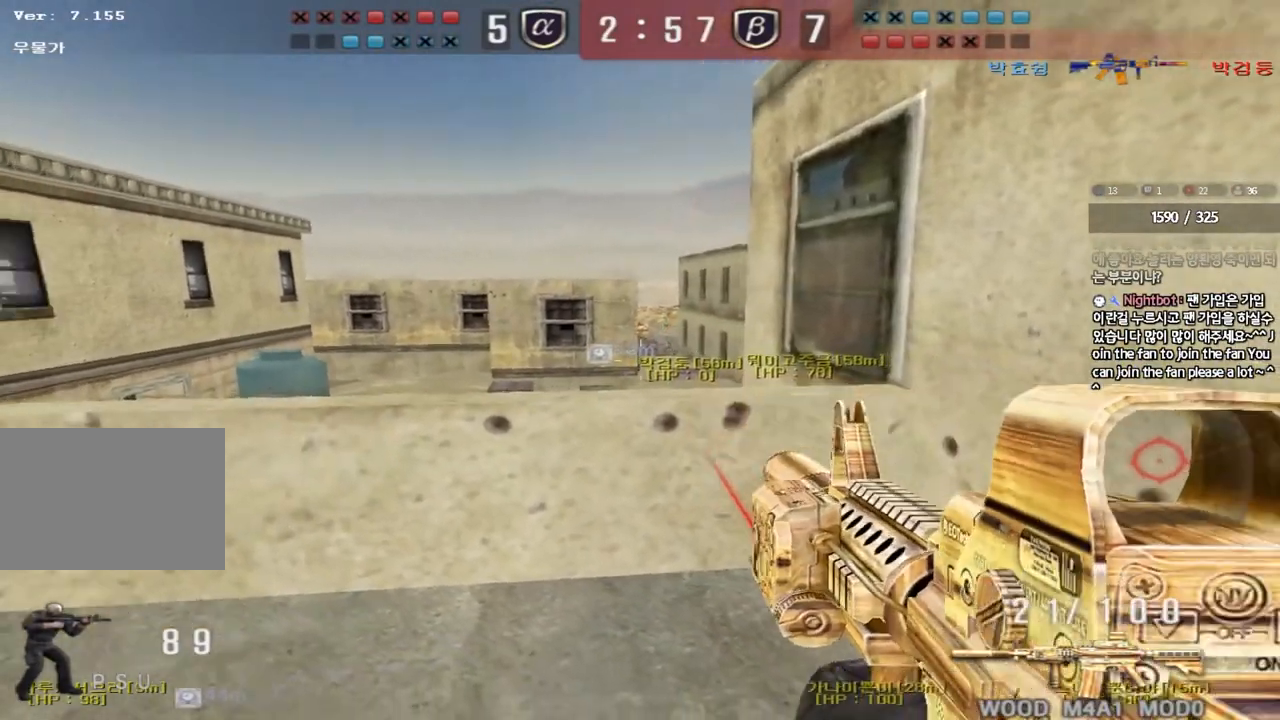
{"keys": ["a"], "events": [[67, "shift", "down"], [133, "a", "up"], [133, "d", "down"], [133, "s", "up"], [200, "d", "up"], [333, "a", "down"], [433, "shift", "up"]]}
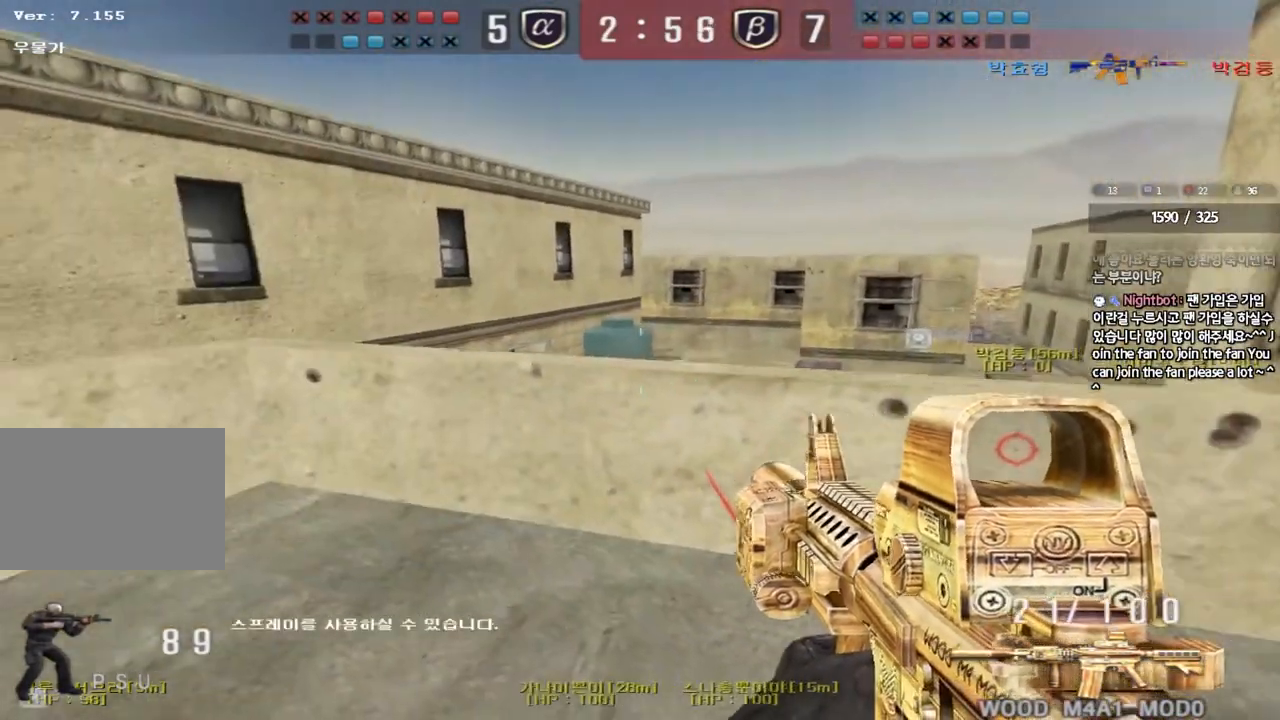
{"keys": ["a", "shift", "w"], "events": [[167, "shift", "down"], [217, "a", "up"], [383, "a", "down"], [400, "w", "down"]]}
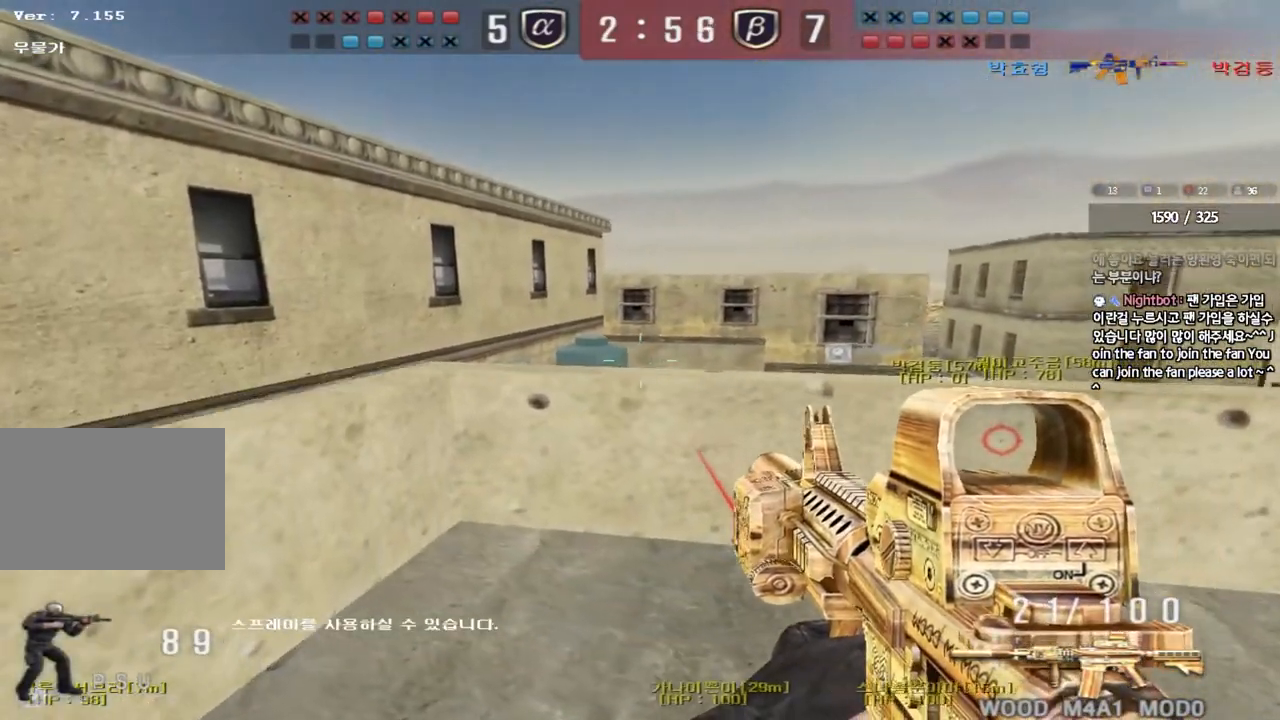
{"keys": ["d", "shift"], "events": [[33, "w", "up"], [50, "a", "up"], [217, "d", "down"], [217, "s", "down"], [250, "shift", "up"], [317, "s", "up"], [500, "shift", "down"]]}
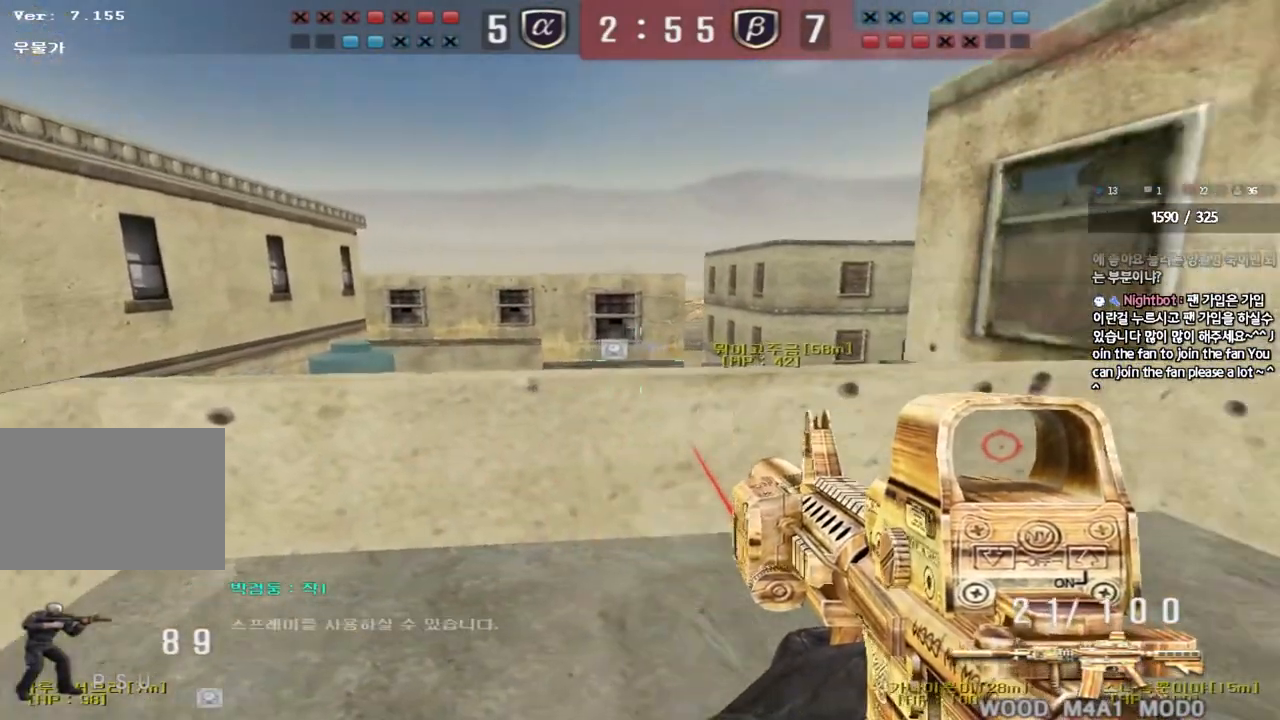
{"keys": ["d", "shift"], "events": [[50, "d", "up"], [150, "a", "down"], [183, "w", "down"], [250, "w", "up"], [400, "a", "up"], [500, "d", "down"]]}
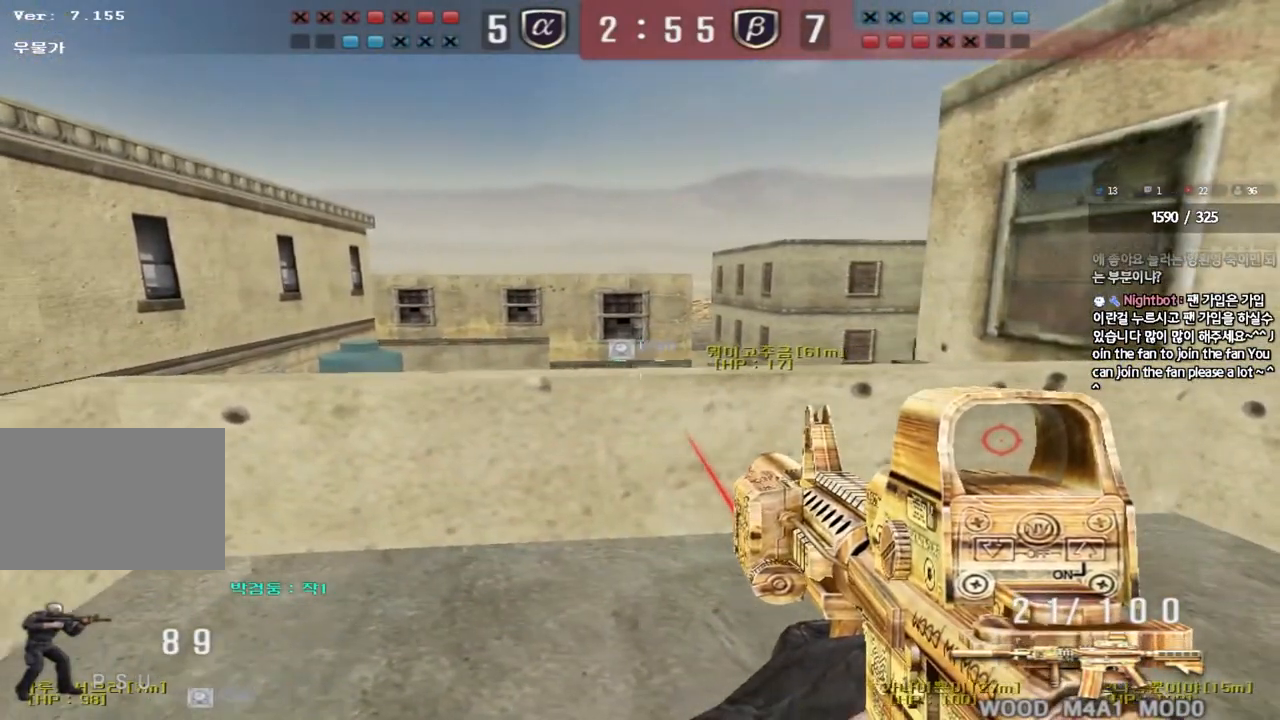
{"keys": ["shift"], "events": [[400, "d", "up"]]}
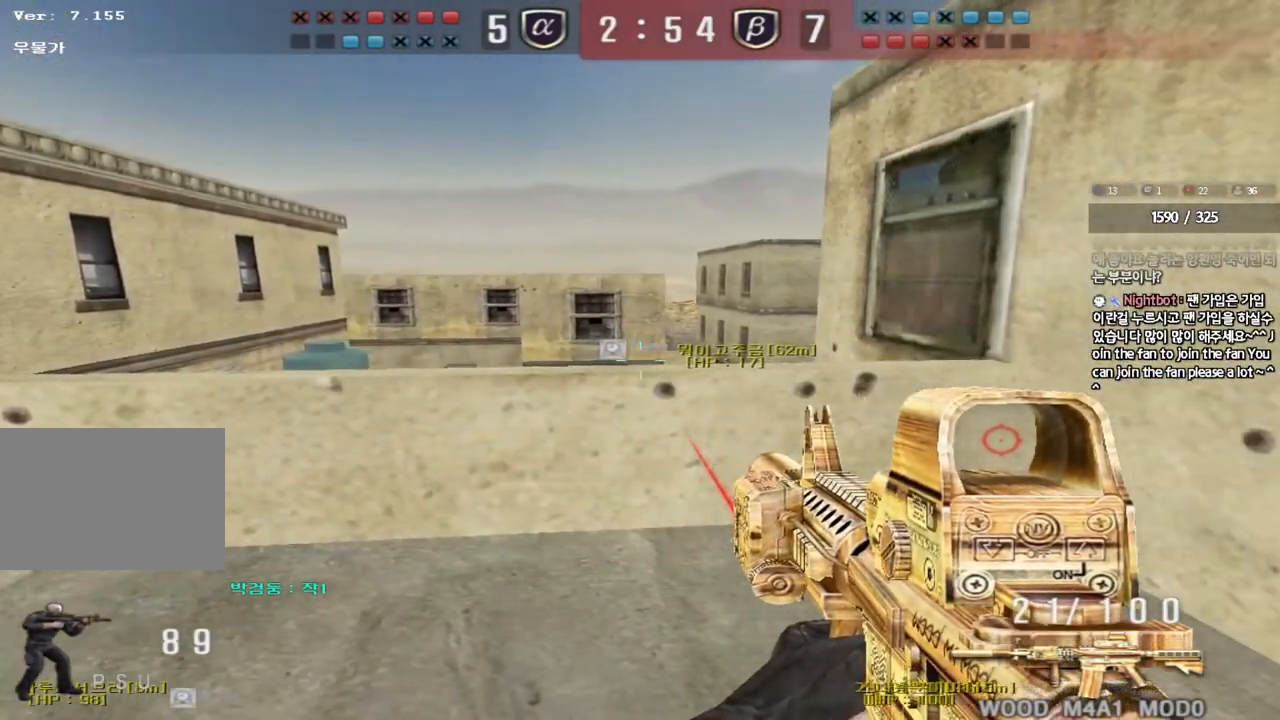
{"keys": ["a", "shift"], "events": [[150, "a", "down"]]}
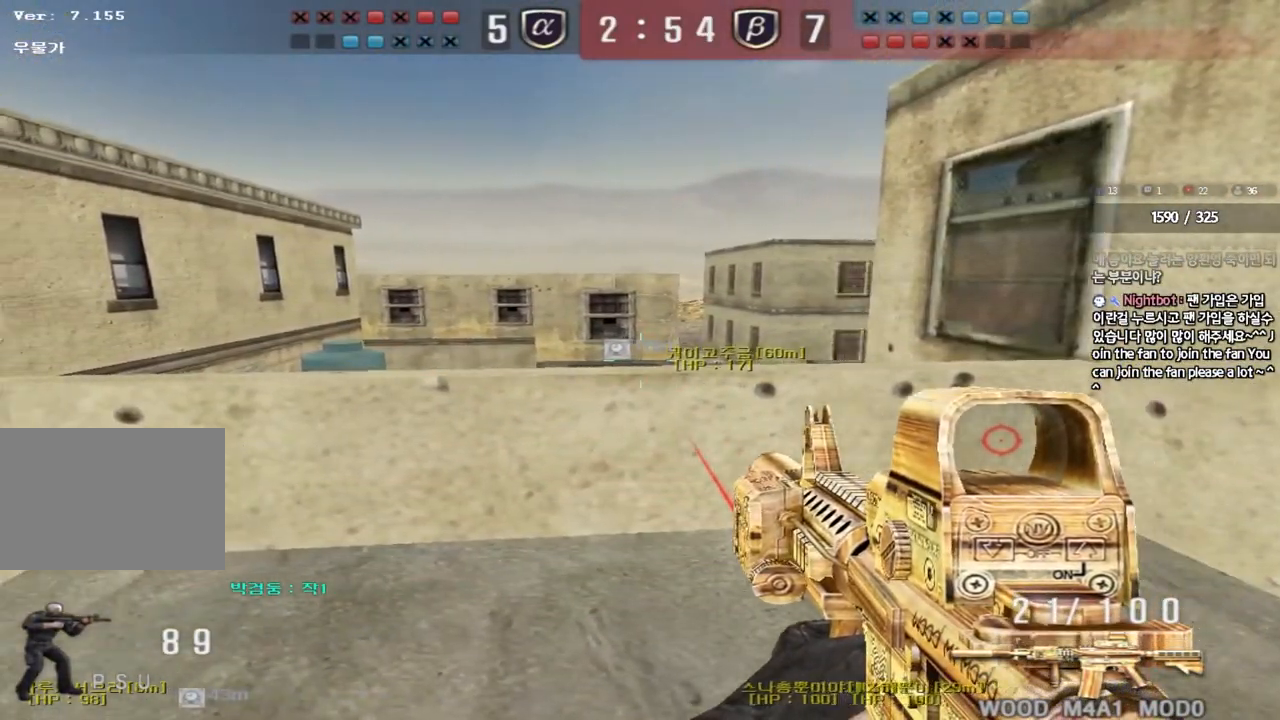
{"keys": ["shift"], "events": [[17, "r", "down"], [133, "r", "up"], [317, "a", "up"]]}
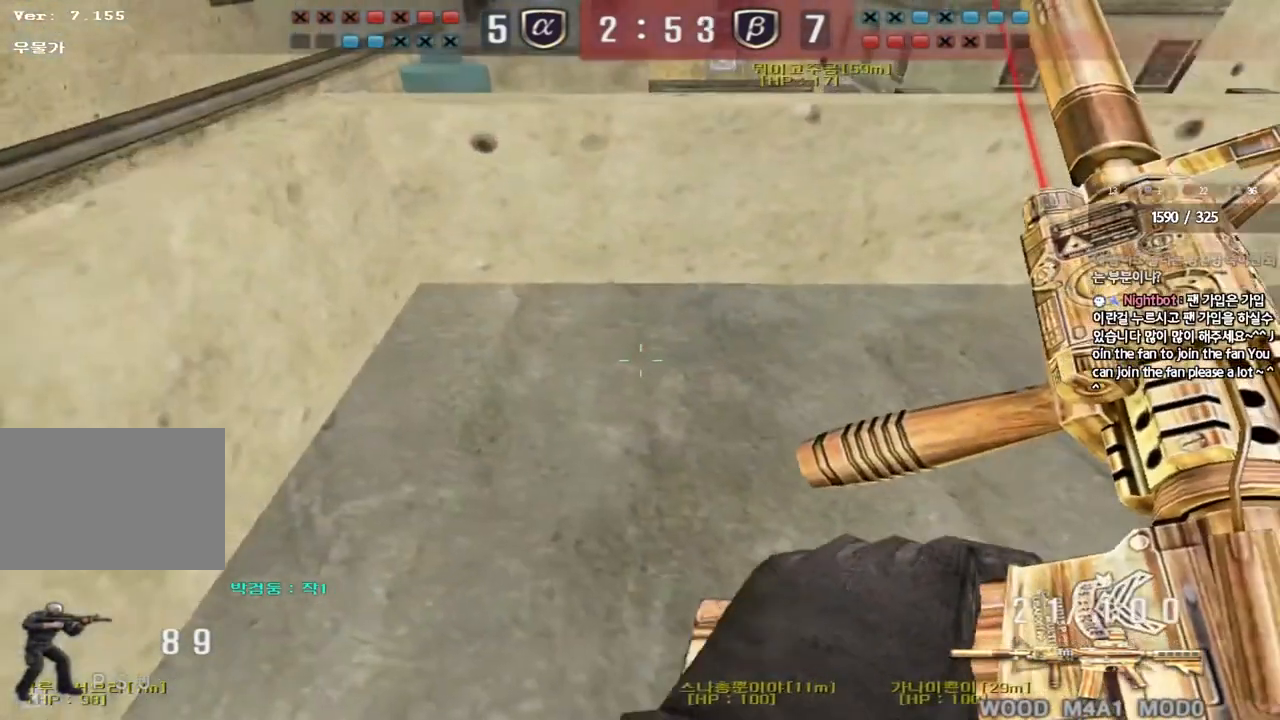
{"keys": ["d", "shift"], "events": [[133, "d", "down"], [300, "d", "up"], [467, "d", "down"]]}